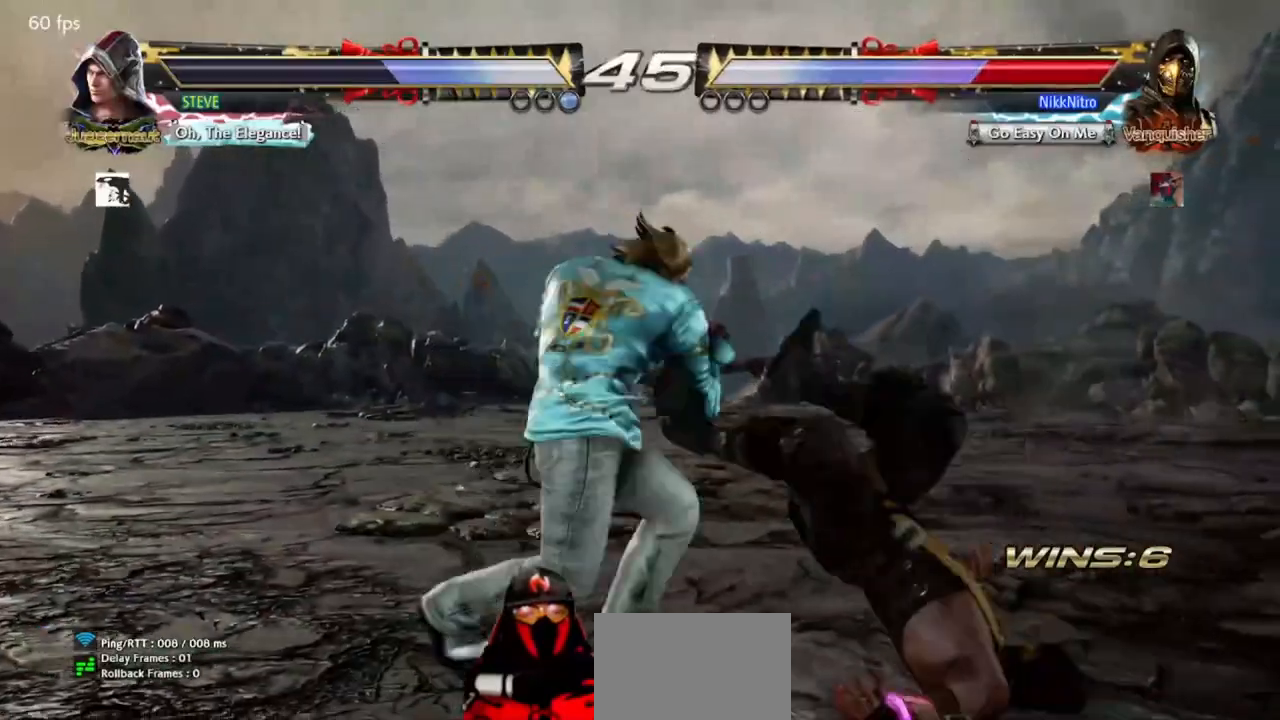
Gameplay with a controller (arcade stick); each line is a JSON object with the inputs held at the frame after it. "events" lists button and stick changes between this image and that frame as [ms after this image, input, new state], when the widget could be followed in between. Not read: L3 R3 other_buttons.
{"buttons": [], "events": []}
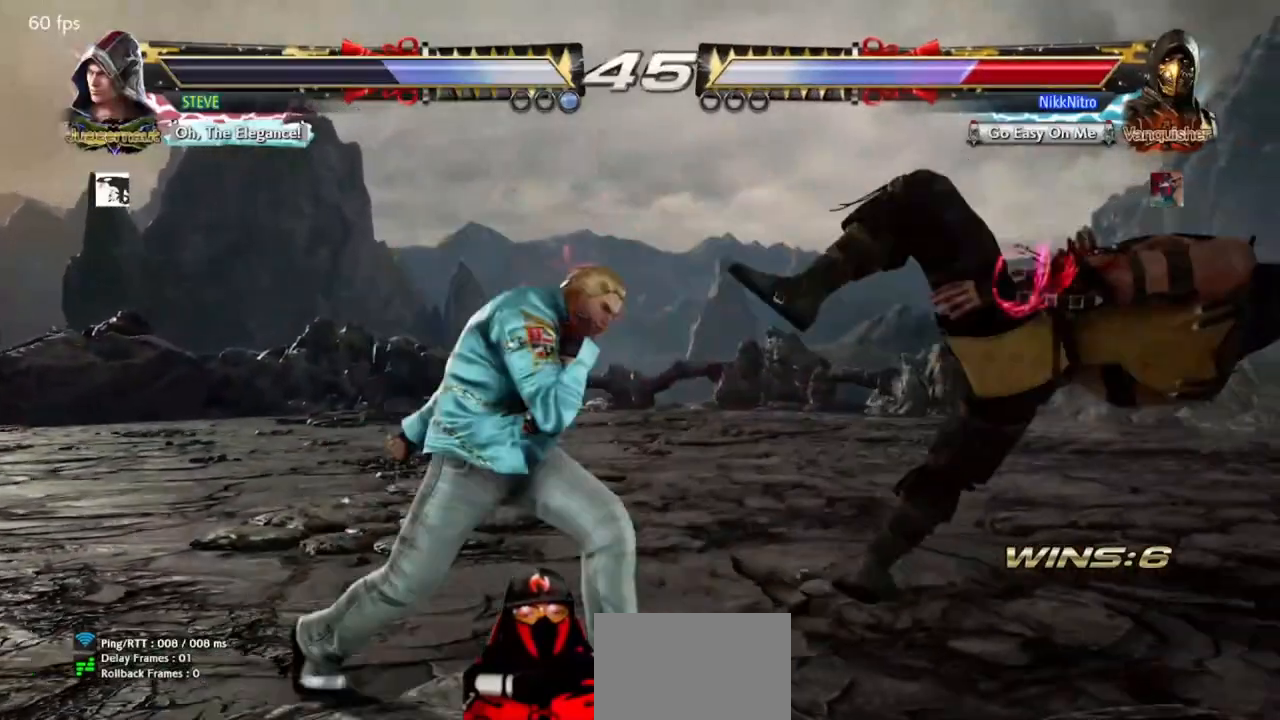
{"buttons": [], "events": []}
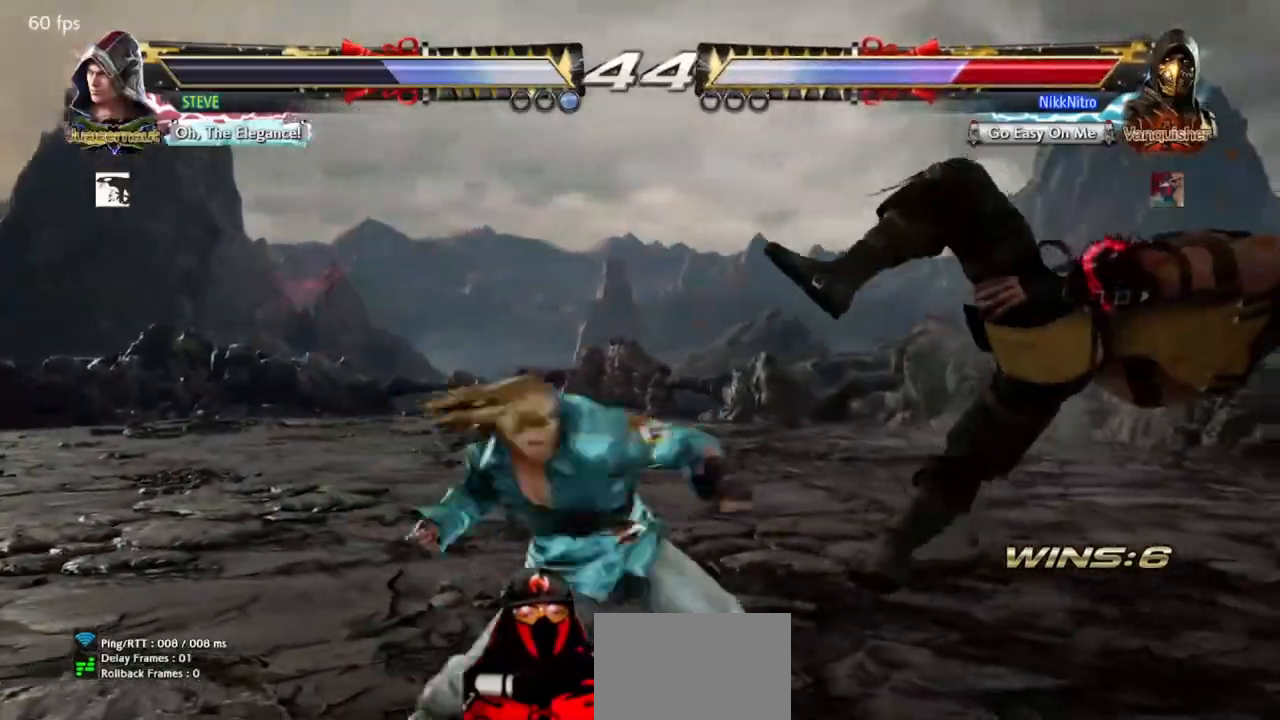
{"buttons": [], "events": []}
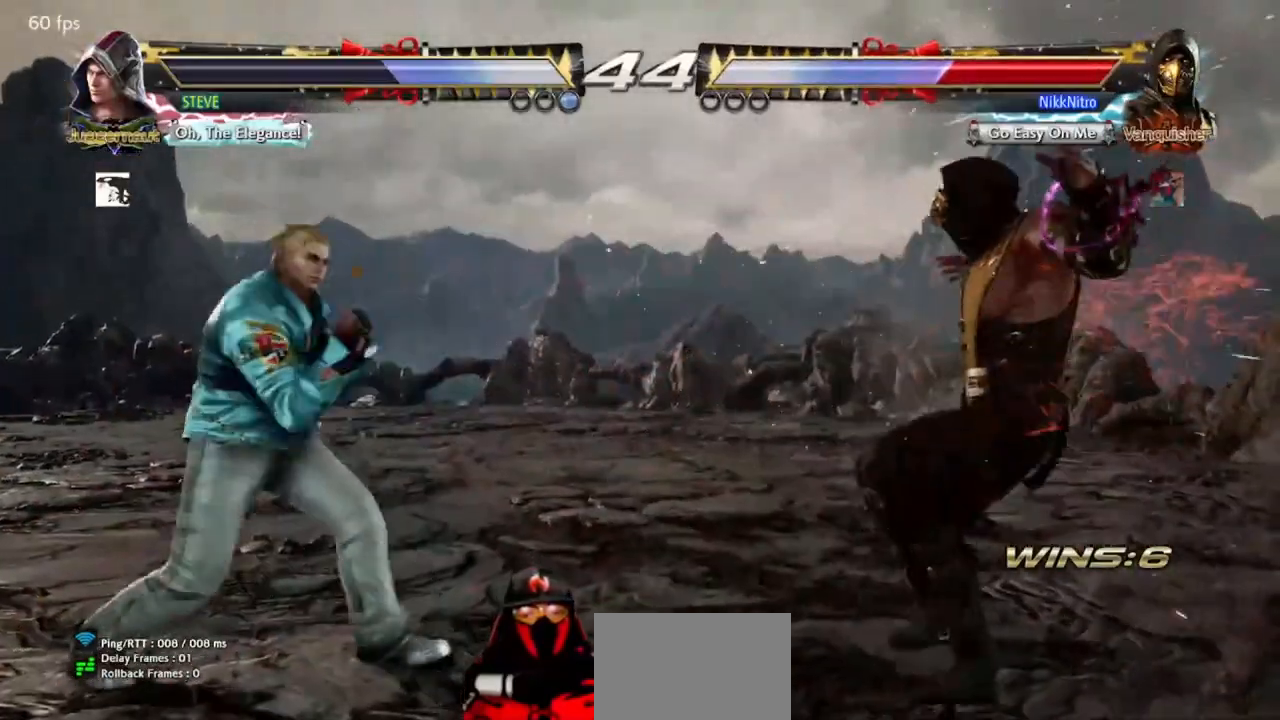
{"buttons": [], "events": [[400, "SQUARE", "down"], [483, "SQUARE", "up"]]}
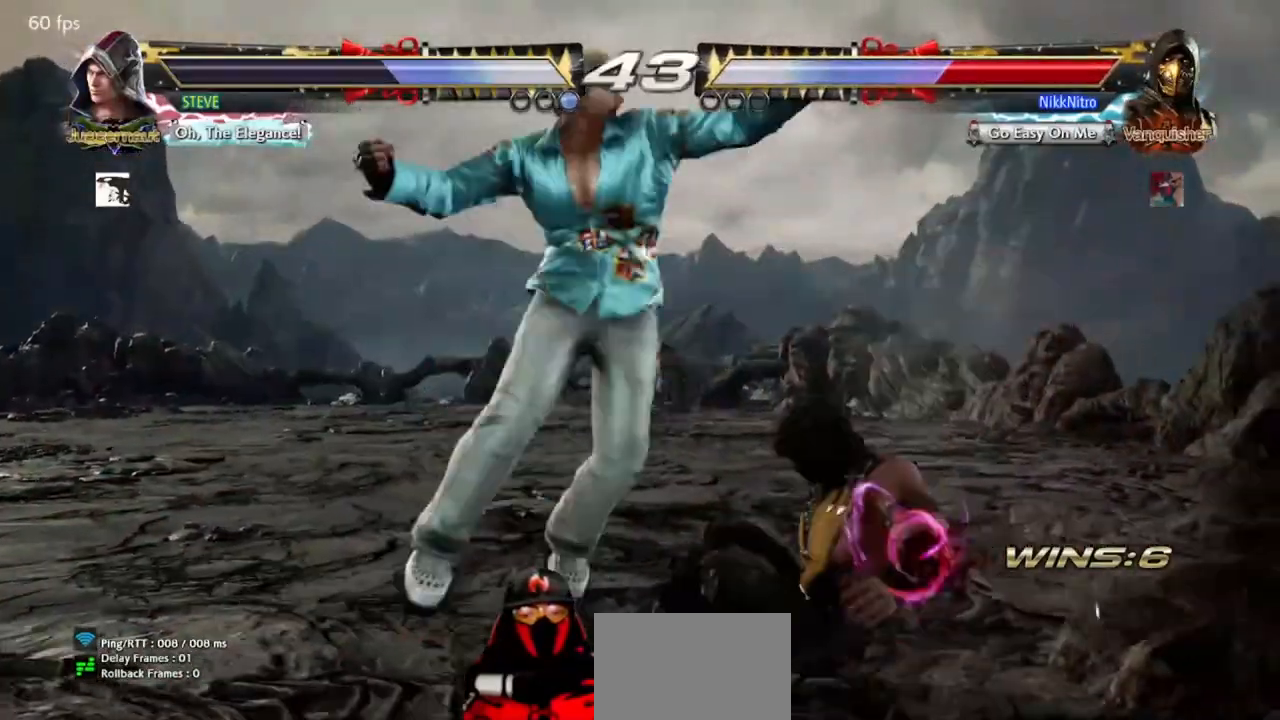
{"buttons": ["SQUARE"], "events": [[83, "SQUARE", "down"], [117, "SQUARE", "up"], [200, "SQUARE", "down"], [267, "SQUARE", "up"], [367, "SQUARE", "down"], [400, "SQUARE", "up"], [483, "SQUARE", "down"]]}
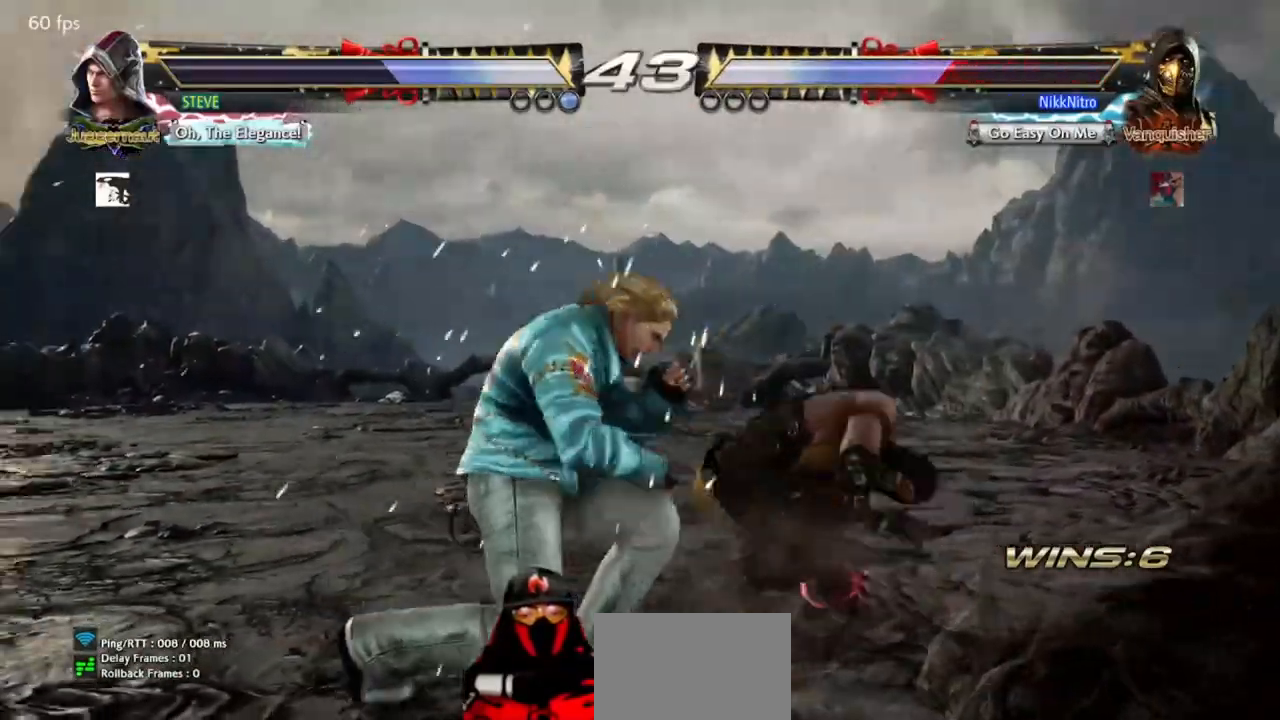
{"buttons": ["DPAD_RIGHT"], "events": [[33, "SQUARE", "up"], [117, "DPAD_RIGHT", "down"]]}
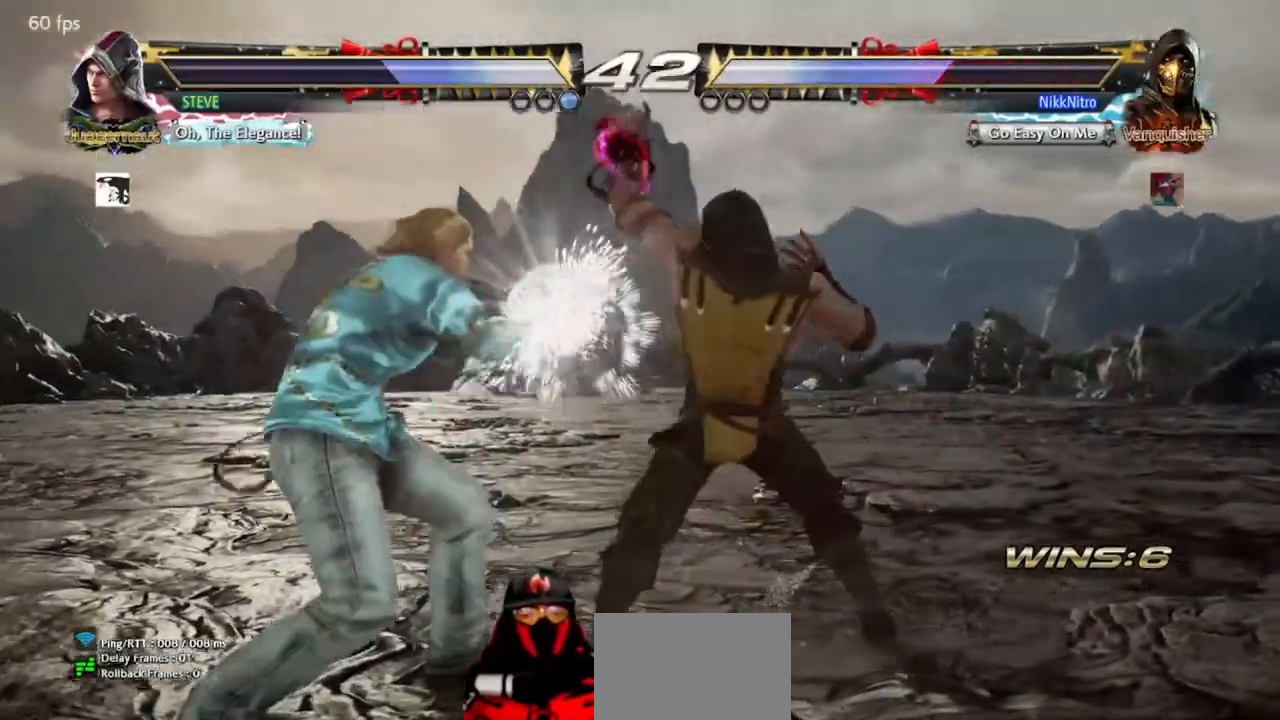
{"buttons": ["DPAD_RIGHT"], "events": []}
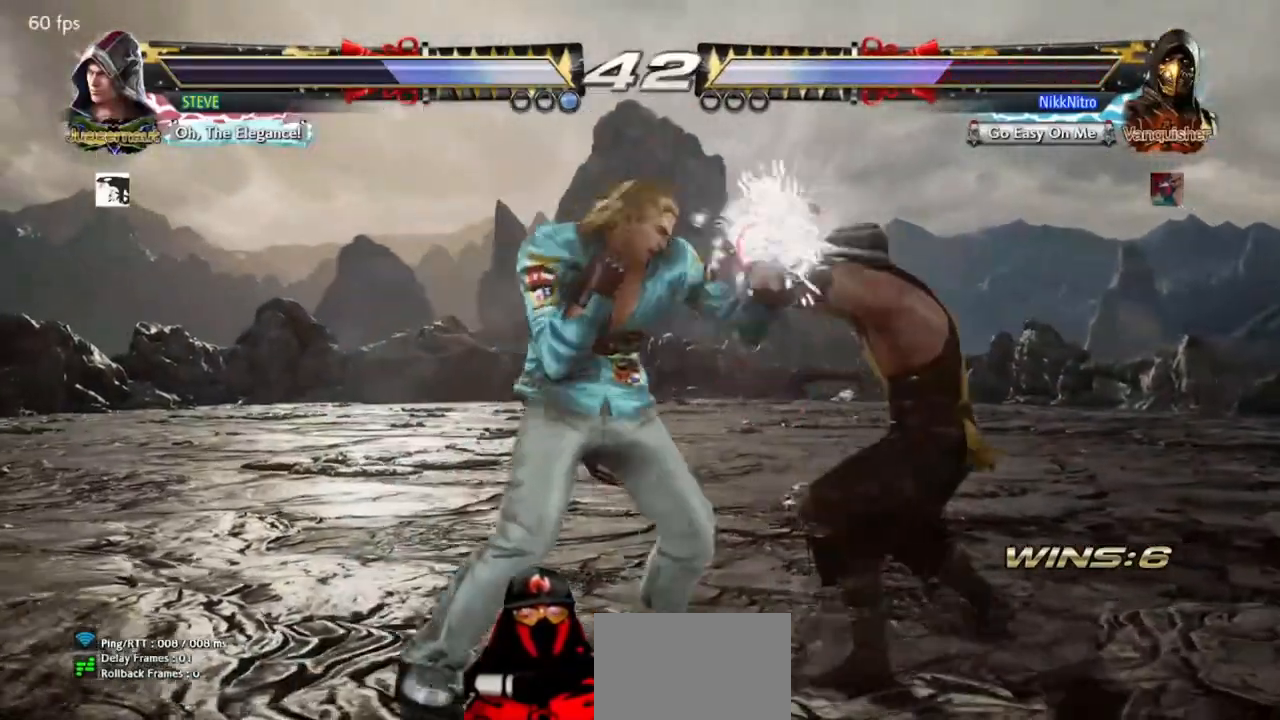
{"buttons": ["SQUARE"], "events": [[367, "DPAD_RIGHT", "up"], [383, "TRIANGLE", "down"], [450, "TRIANGLE", "up"], [483, "SQUARE", "down"]]}
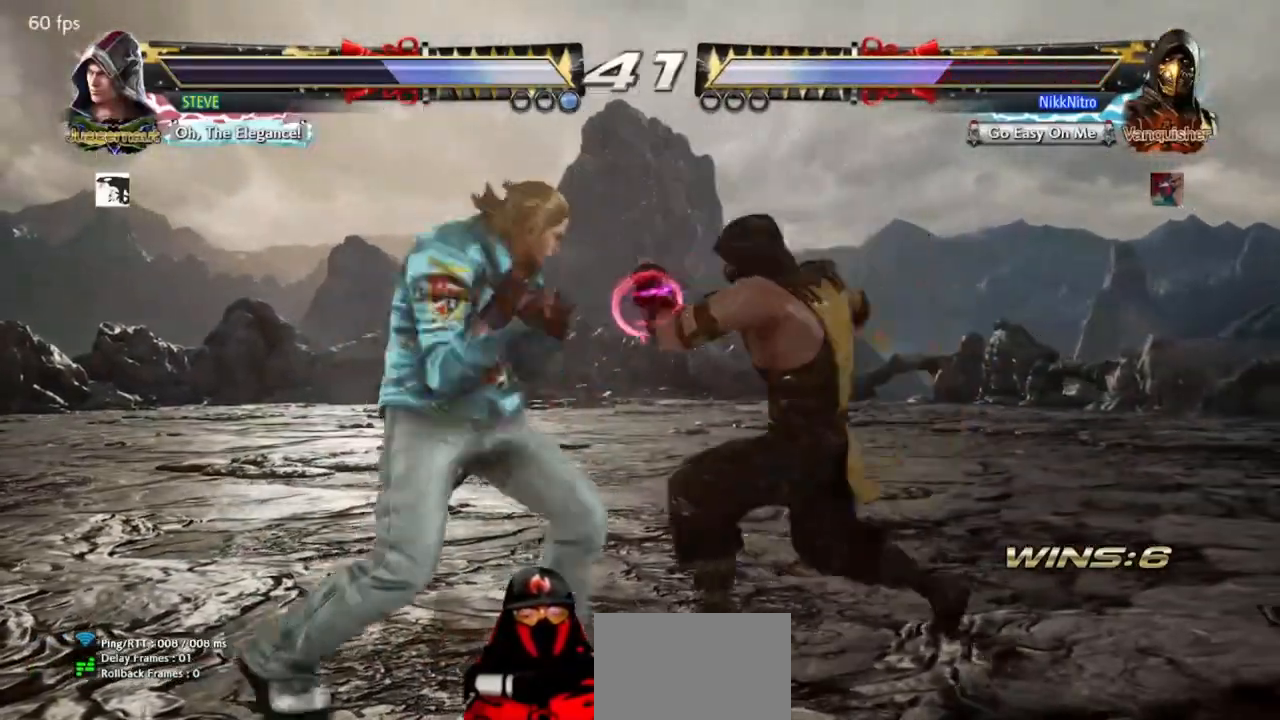
{"buttons": [], "events": [[83, "SQUARE", "up"]]}
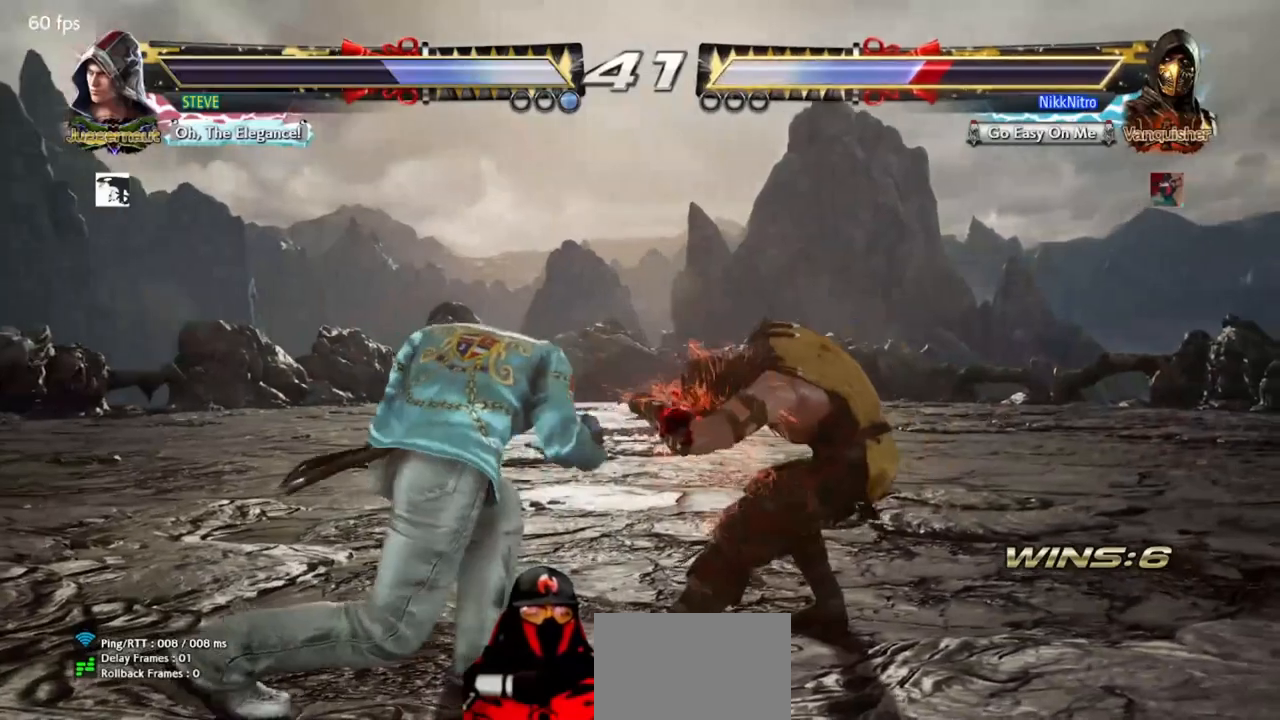
{"buttons": ["DPAD_RIGHT"], "events": [[17, "DPAD_RIGHT", "down"]]}
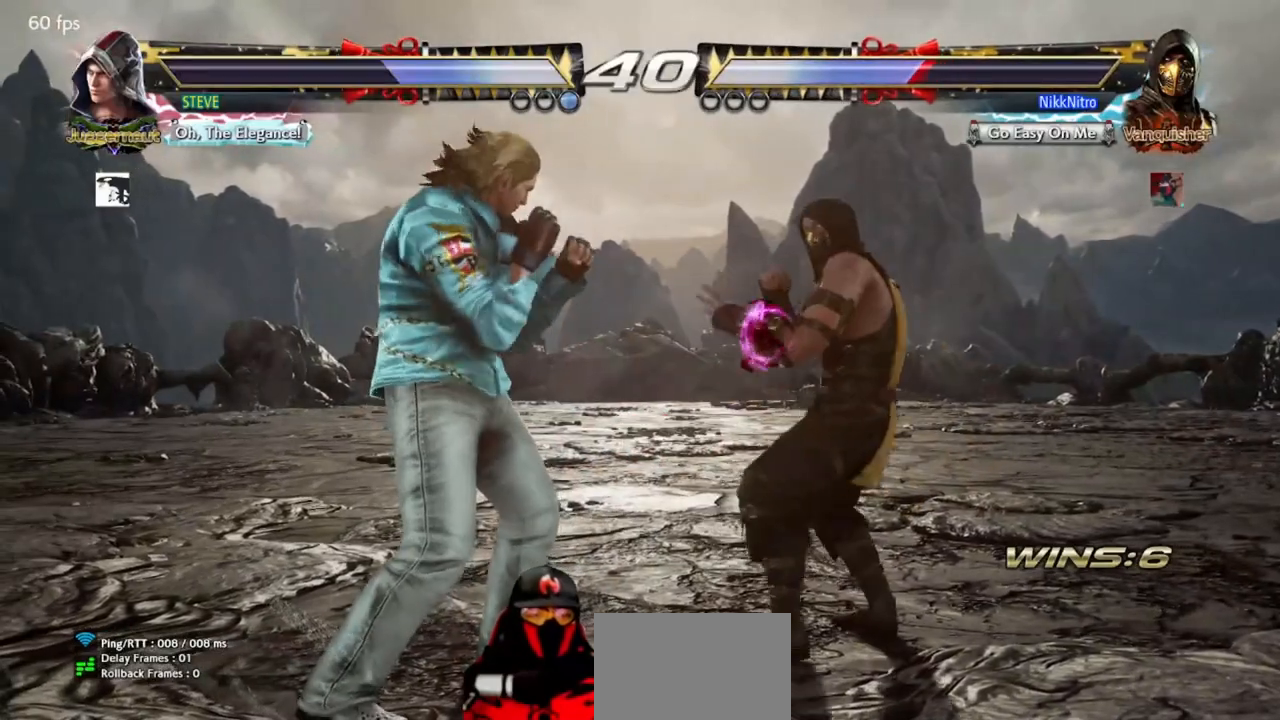
{"buttons": [], "events": [[167, "DPAD_RIGHT", "up"], [167, "SQUARE", "down"], [233, "SQUARE", "up"], [283, "TRIANGLE", "down"], [367, "TRIANGLE", "up"]]}
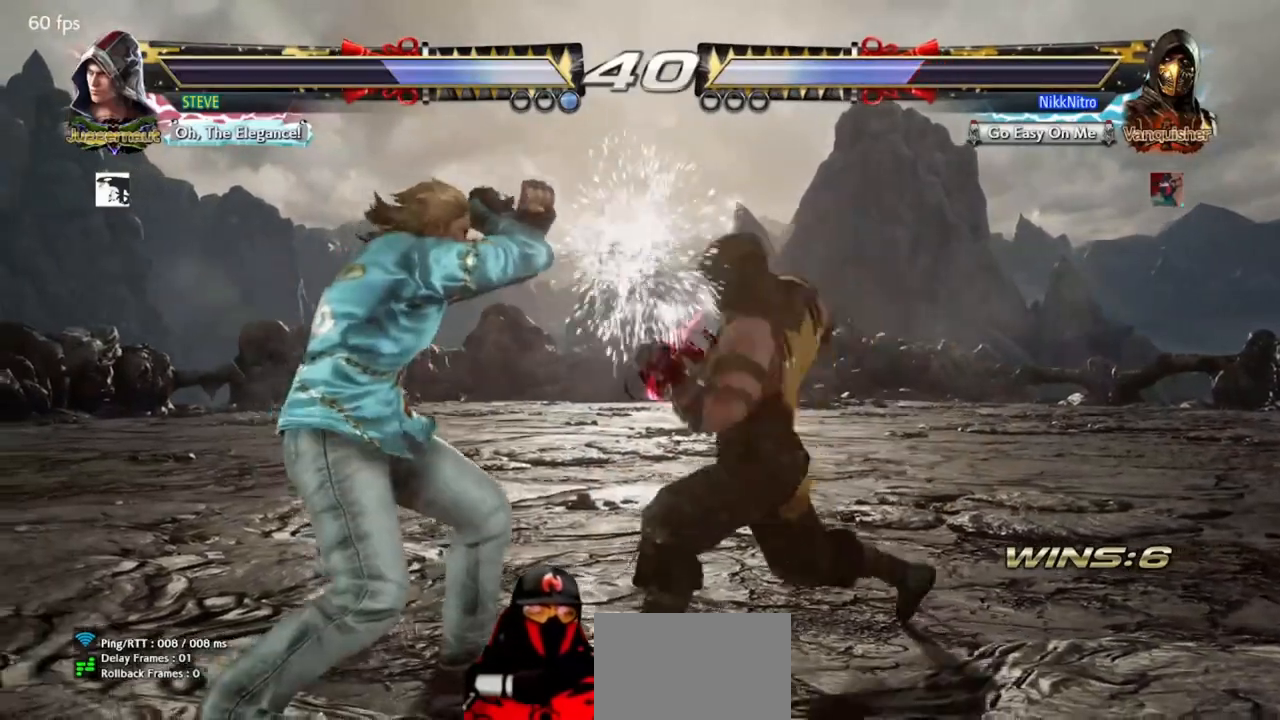
{"buttons": [], "events": [[200, "DPAD_DOWN", "down"], [200, "DPAD_LEFT", "down"], [233, "SQUARE", "down"], [283, "SQUARE", "up"], [300, "DPAD_DOWN", "up"], [317, "DPAD_LEFT", "up"]]}
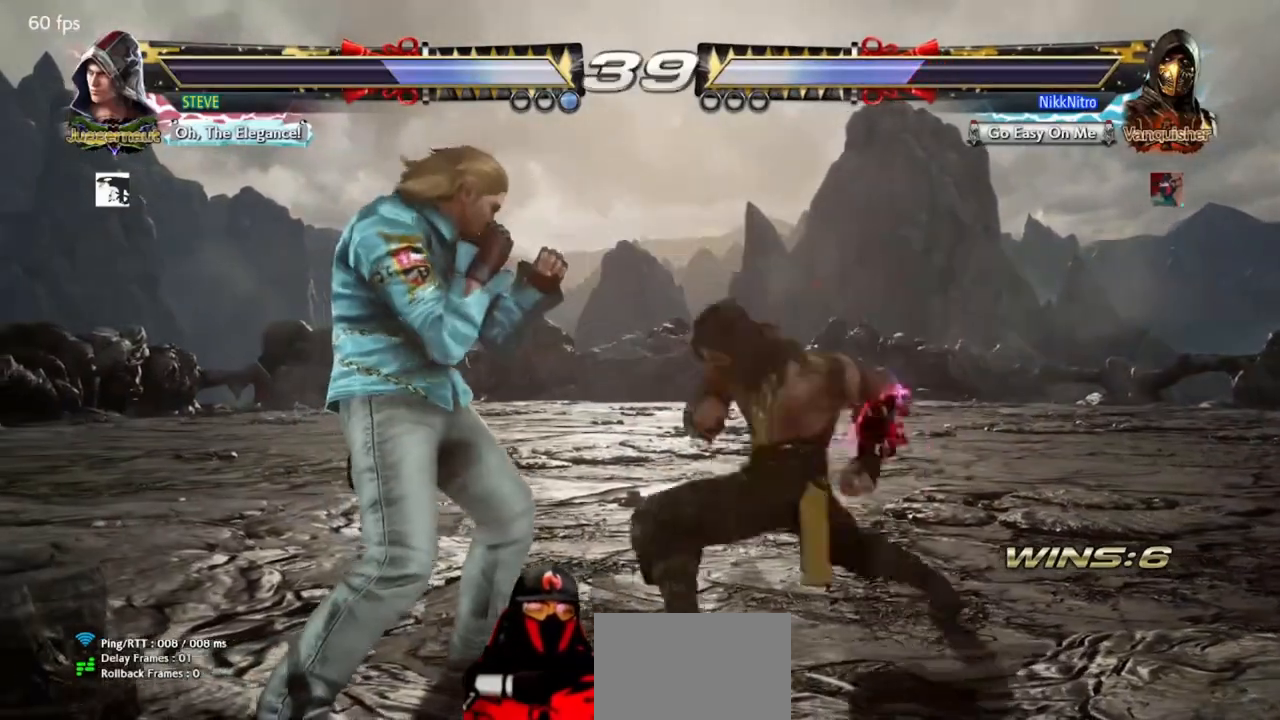
{"buttons": ["CIRCLE"], "events": [[367, "SQUARE", "down"], [433, "SQUARE", "up"], [500, "CIRCLE", "down"]]}
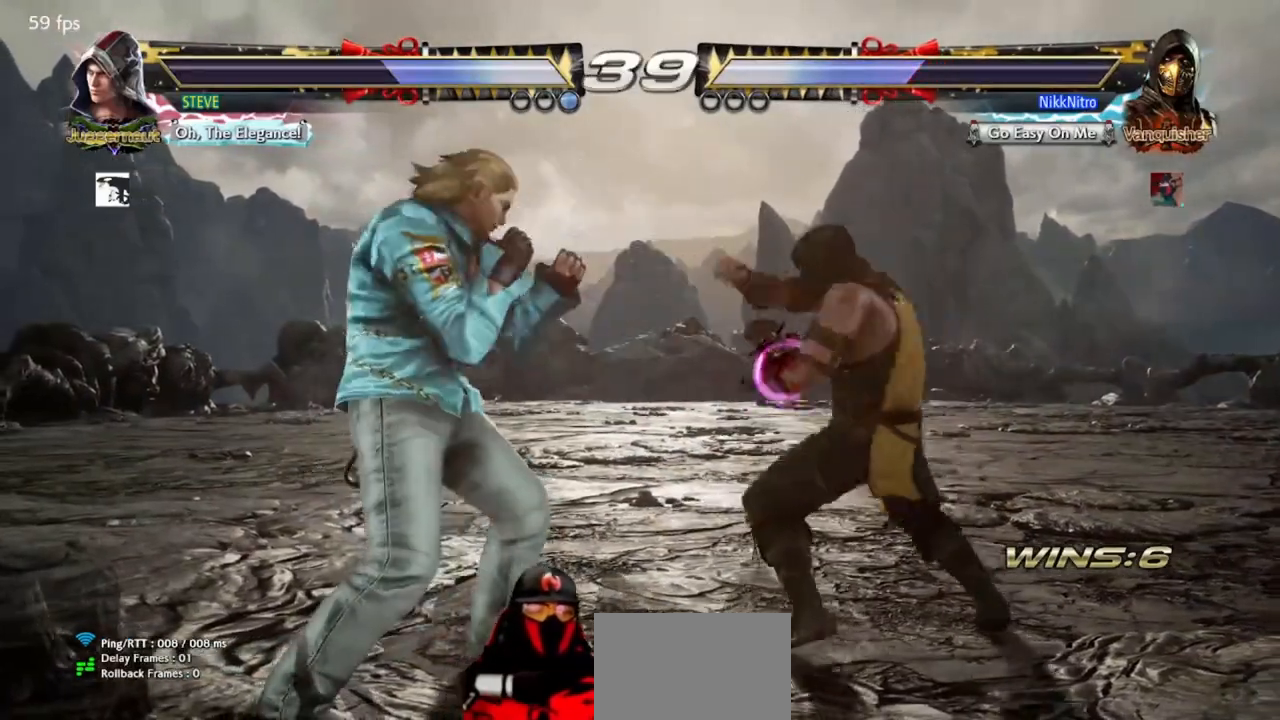
{"buttons": [], "events": [[83, "CIRCLE", "up"]]}
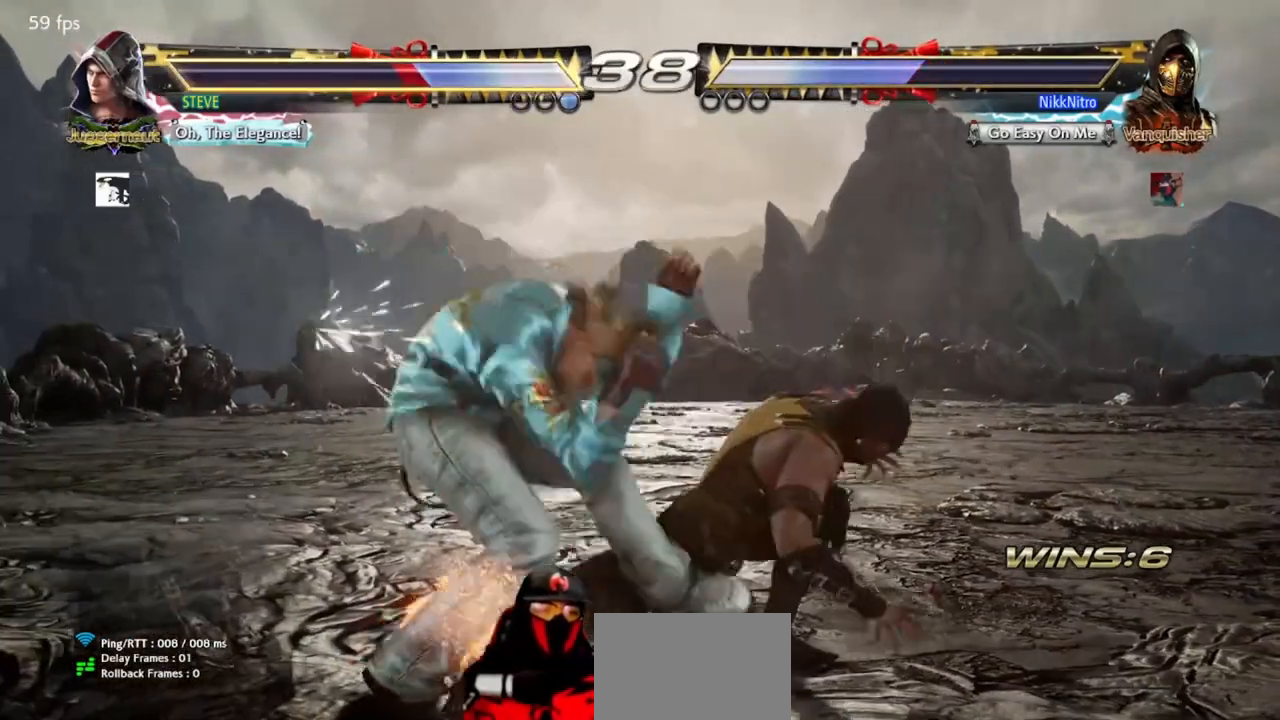
{"buttons": [], "events": [[400, "SQUARE", "down"], [450, "SQUARE", "up"]]}
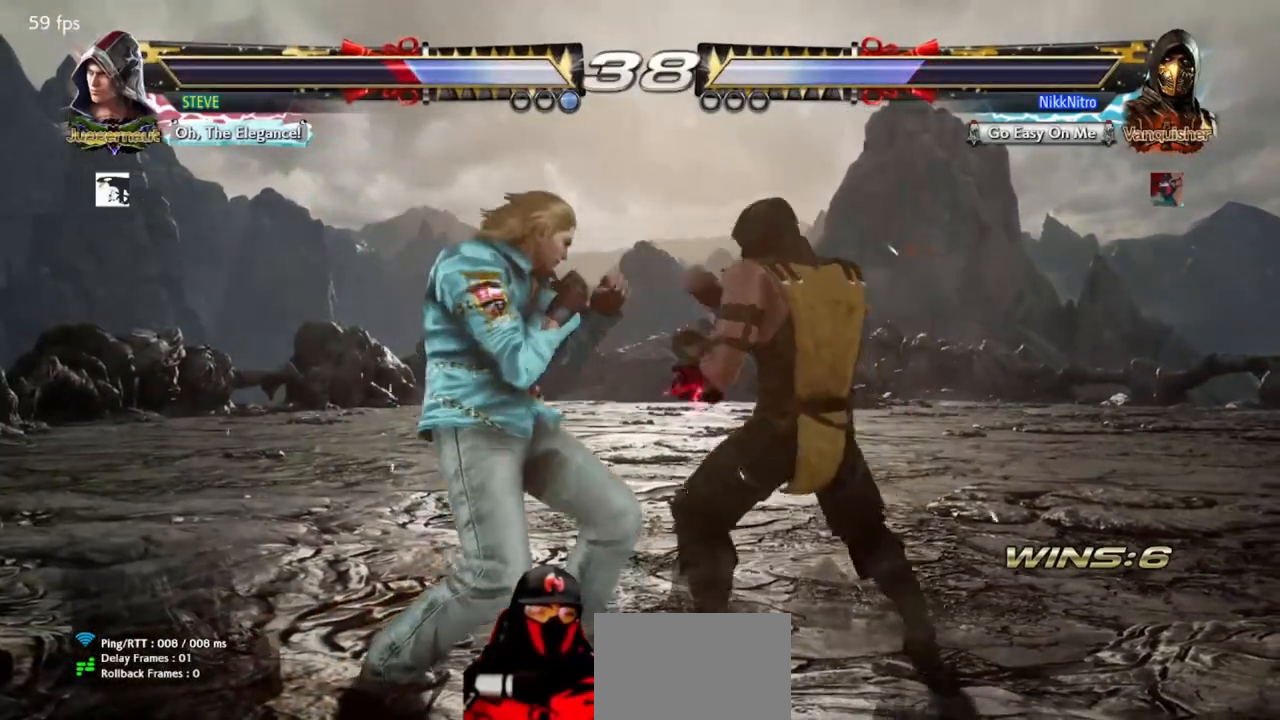
{"buttons": ["DPAD_DOWN", "DPAD_LEFT"], "events": [[33, "TRIANGLE", "down"], [117, "TRIANGLE", "up"], [500, "DPAD_DOWN", "down"], [500, "DPAD_LEFT", "down"]]}
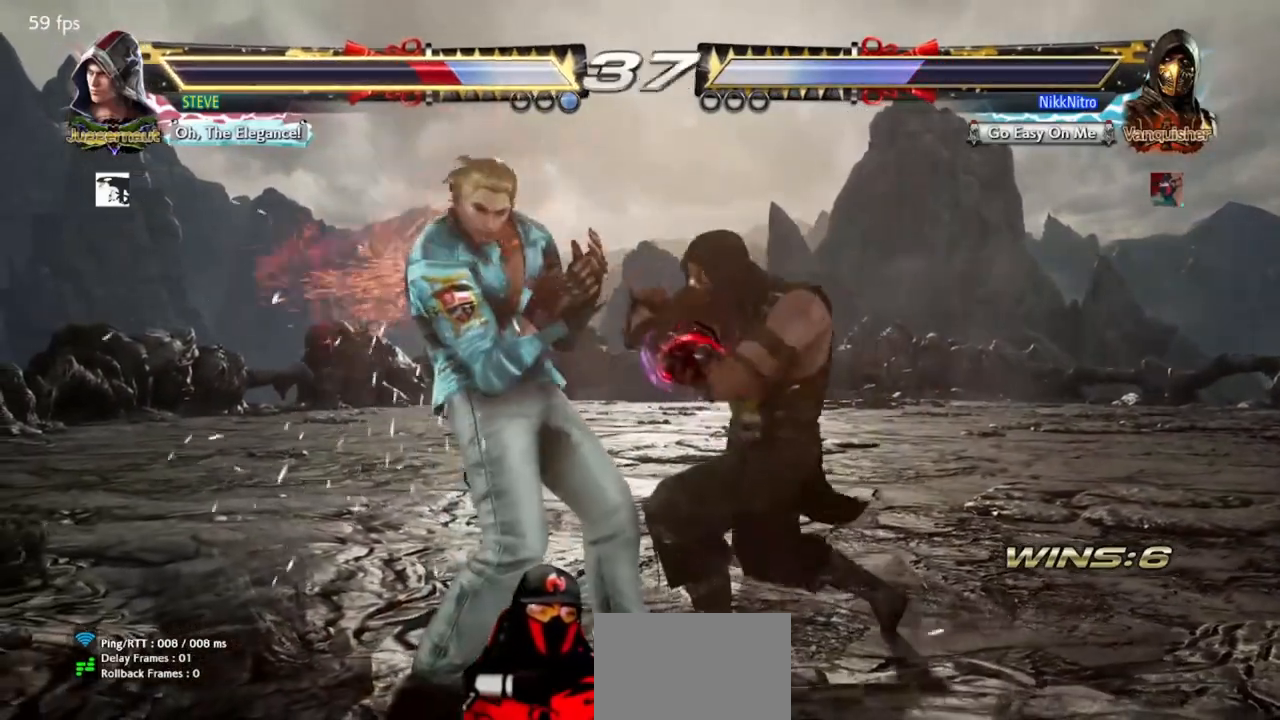
{"buttons": [], "events": [[50, "SQUARE", "down"], [117, "DPAD_DOWN", "up"], [117, "DPAD_LEFT", "up"], [117, "SQUARE", "up"]]}
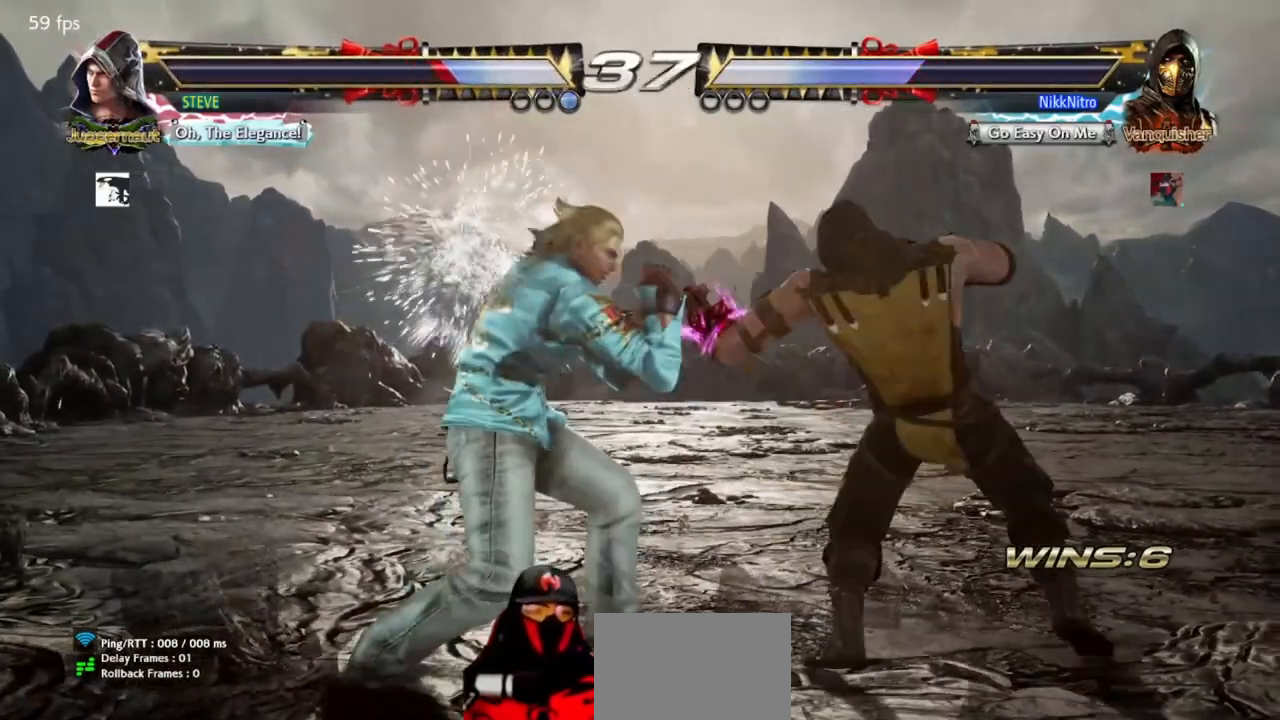
{"buttons": [], "events": [[133, "DPAD_LEFT", "down"], [267, "DPAD_LEFT", "up"], [383, "SQUARE", "down"], [433, "SQUARE", "up"]]}
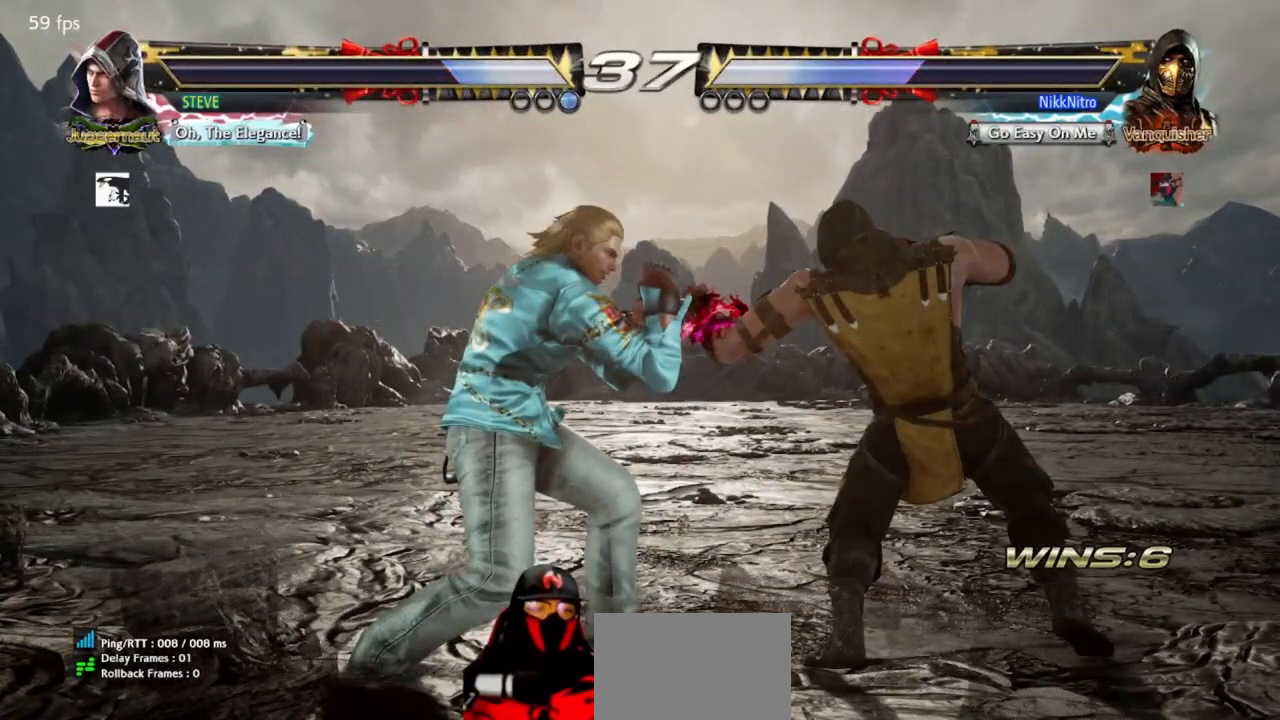
{"buttons": ["DPAD_RIGHT"], "events": [[200, "DPAD_RIGHT", "down"]]}
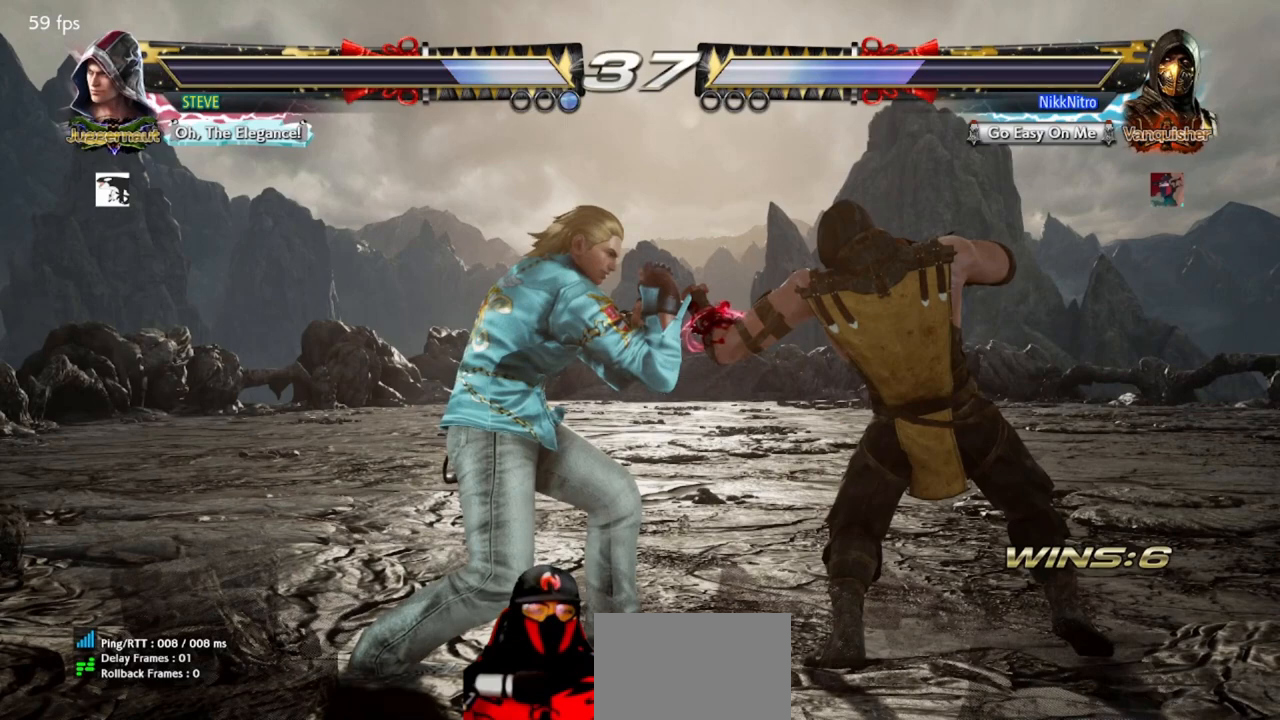
{"buttons": ["DPAD_RIGHT"], "events": []}
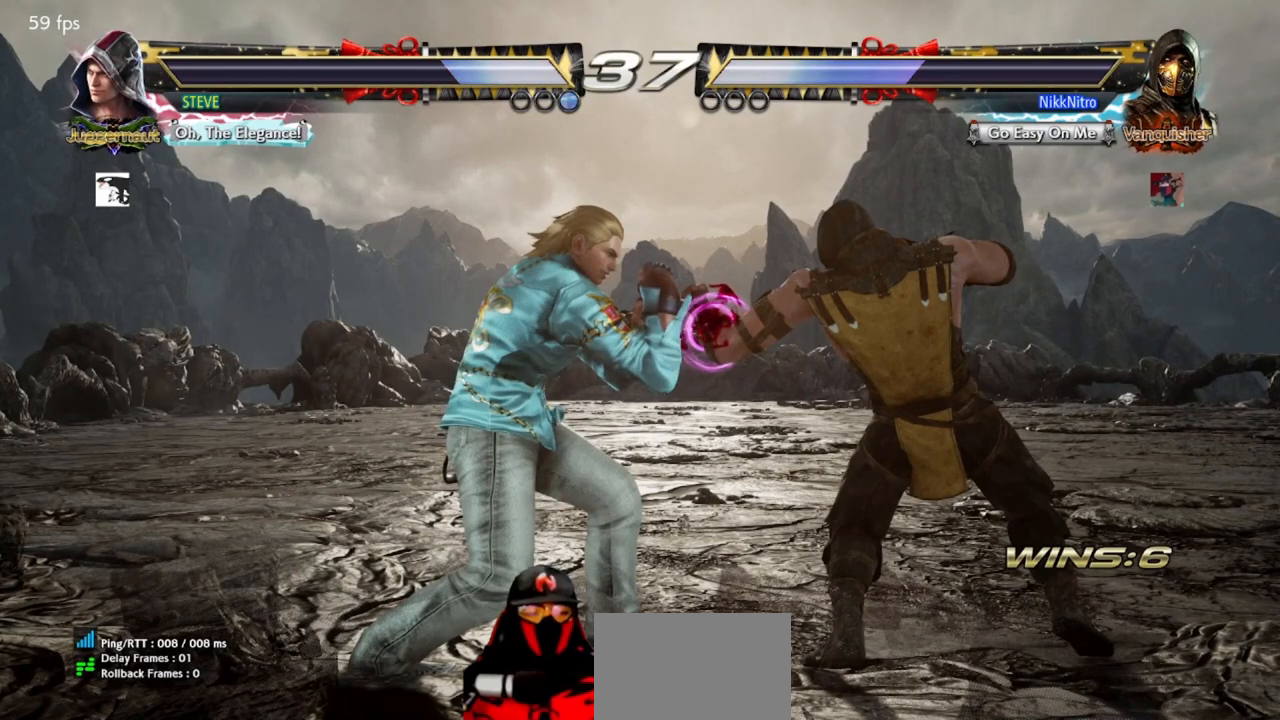
{"buttons": ["DPAD_RIGHT"], "events": []}
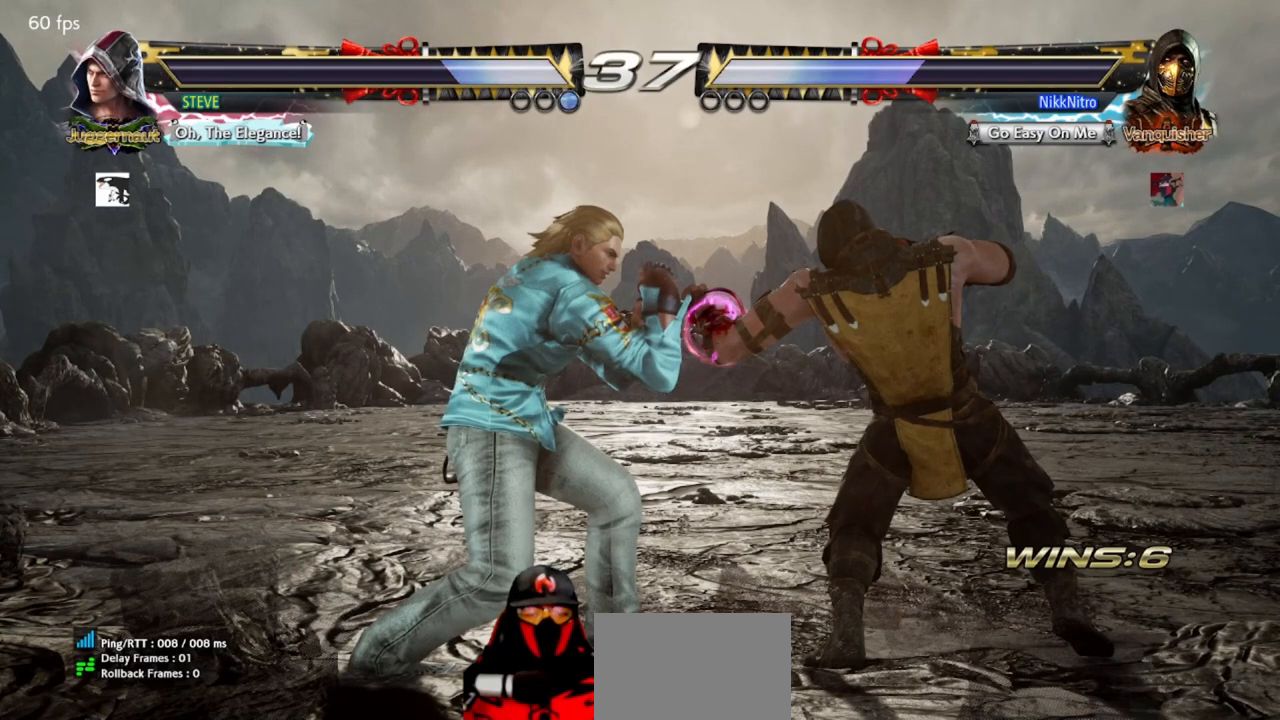
{"buttons": ["DPAD_RIGHT"], "events": []}
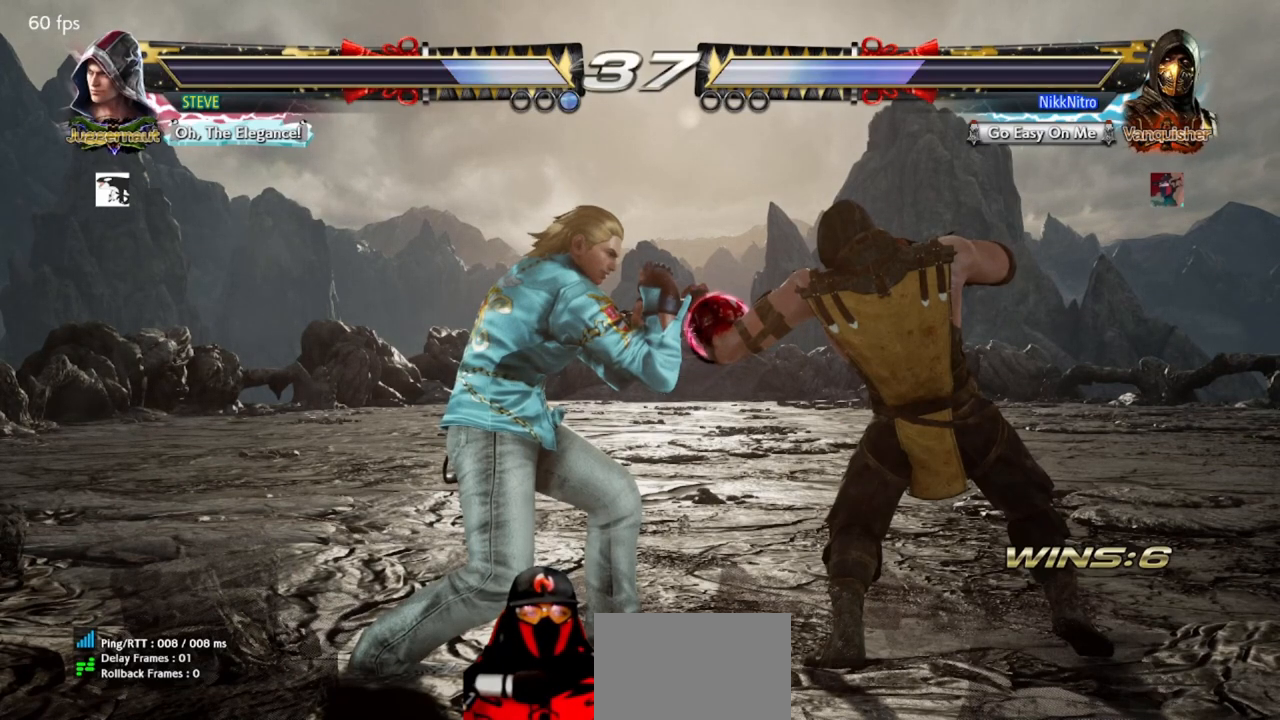
{"buttons": ["DPAD_RIGHT"], "events": []}
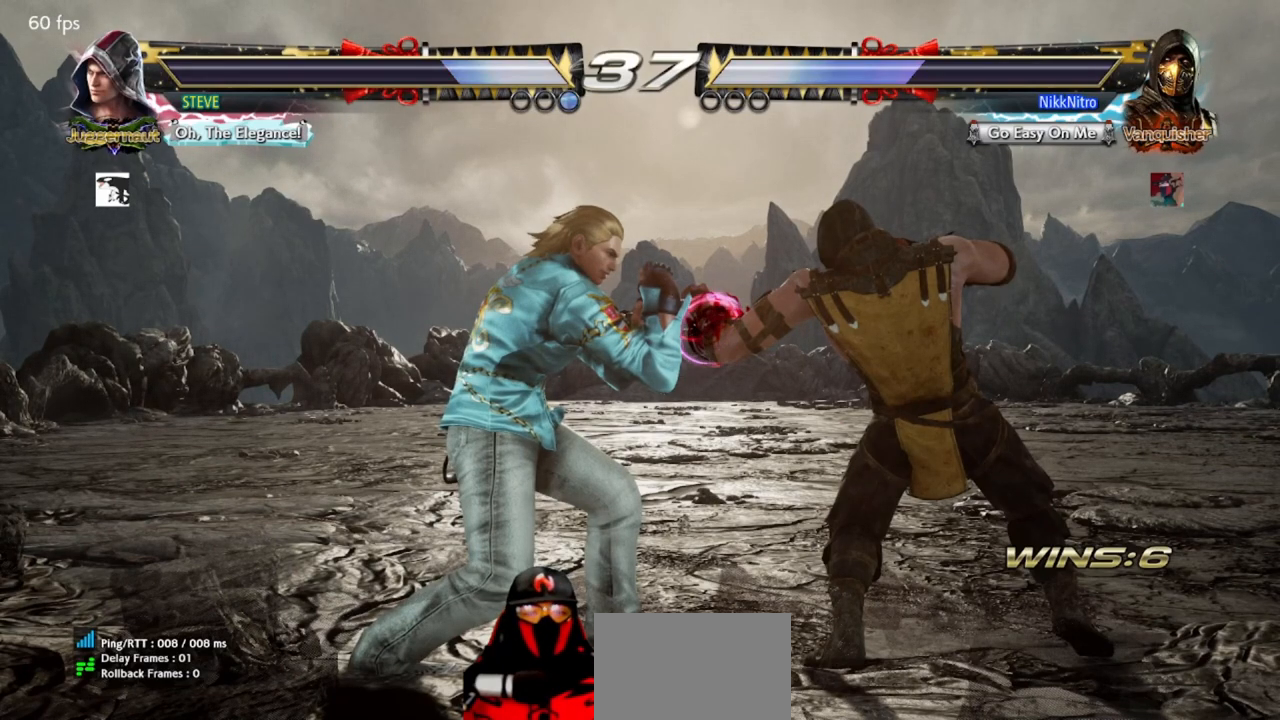
{"buttons": [], "events": [[133, "DPAD_RIGHT", "up"]]}
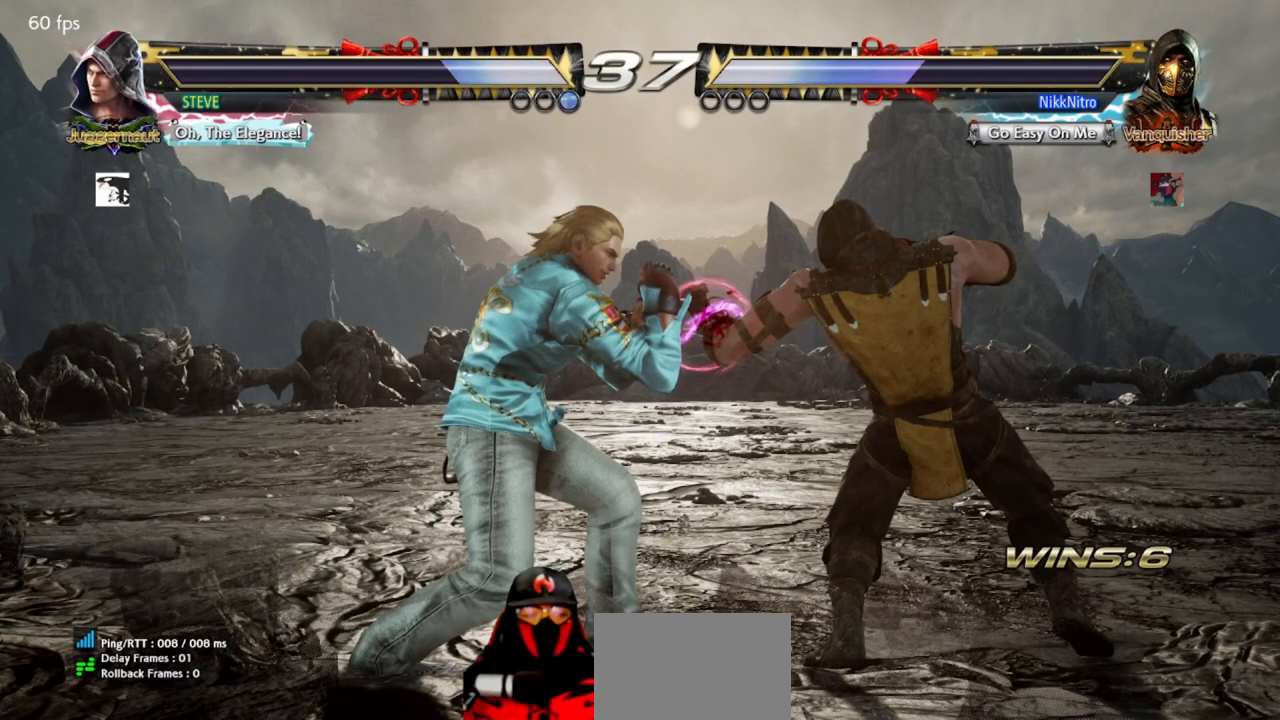
{"buttons": ["DPAD_RIGHT"], "events": [[133, "DPAD_RIGHT", "down"]]}
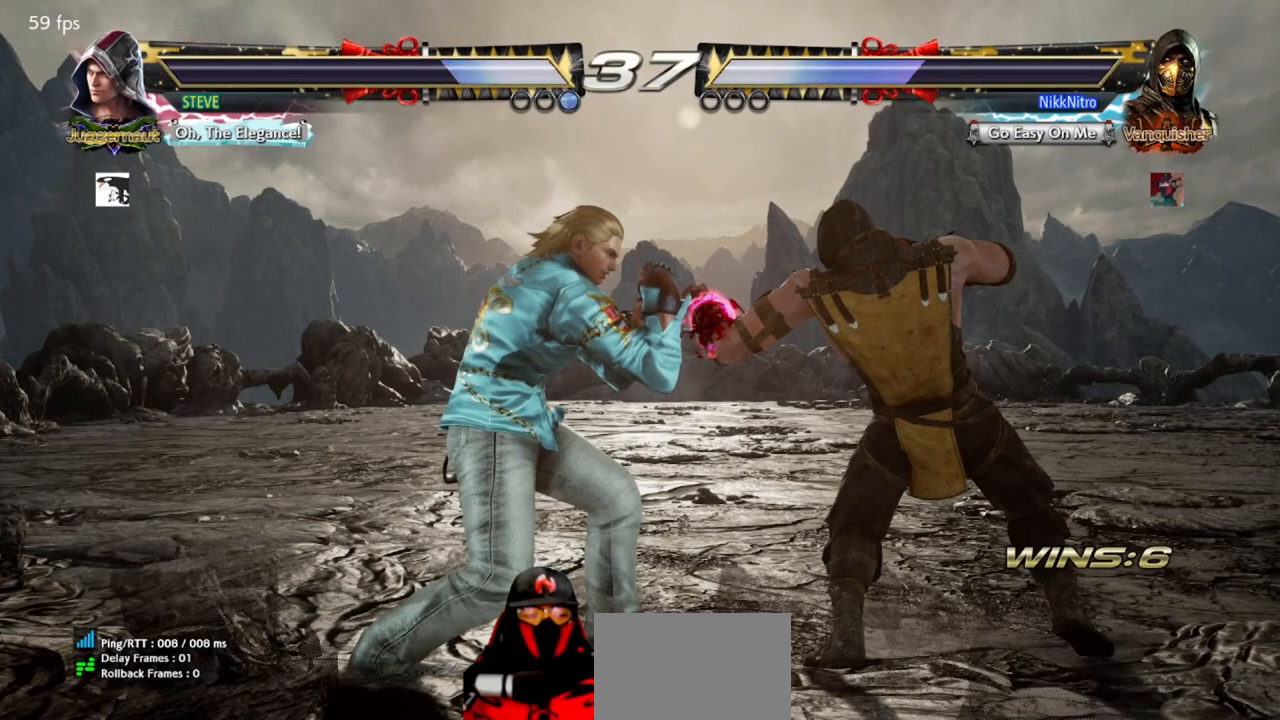
{"buttons": ["DPAD_RIGHT"], "events": []}
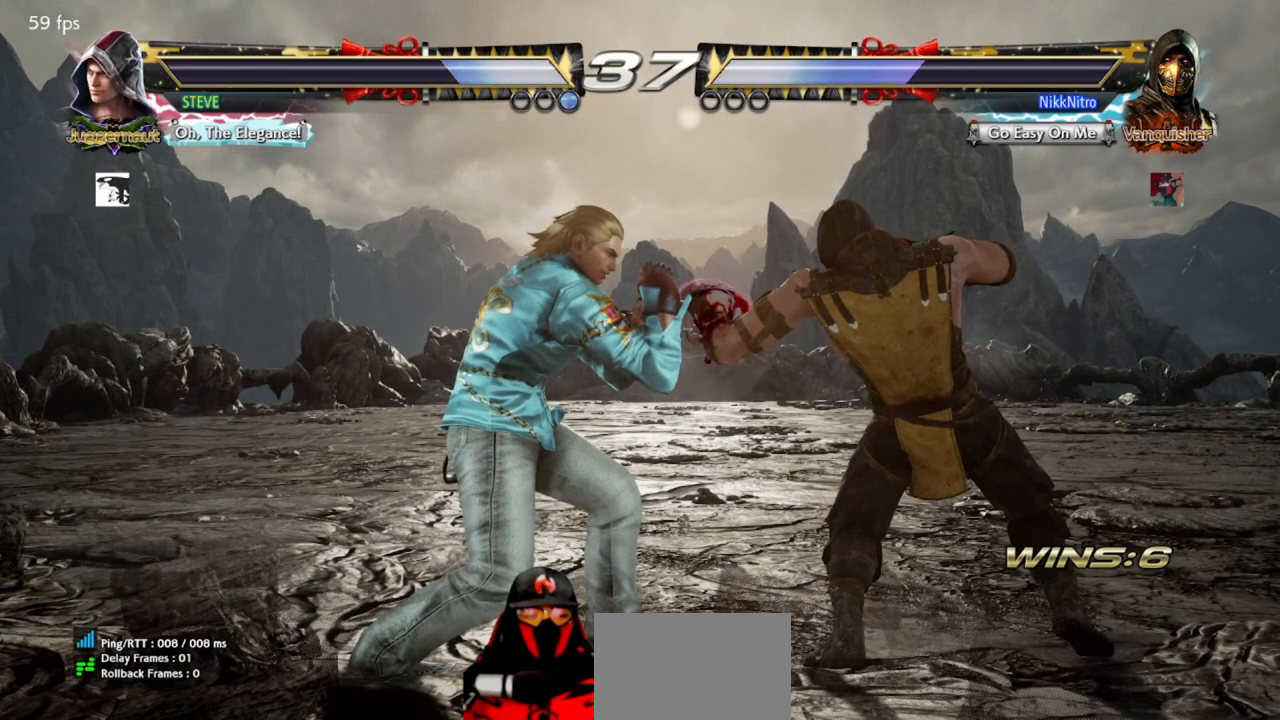
{"buttons": ["DPAD_RIGHT"], "events": [[67, "DPAD_RIGHT", "up"], [317, "DPAD_RIGHT", "down"]]}
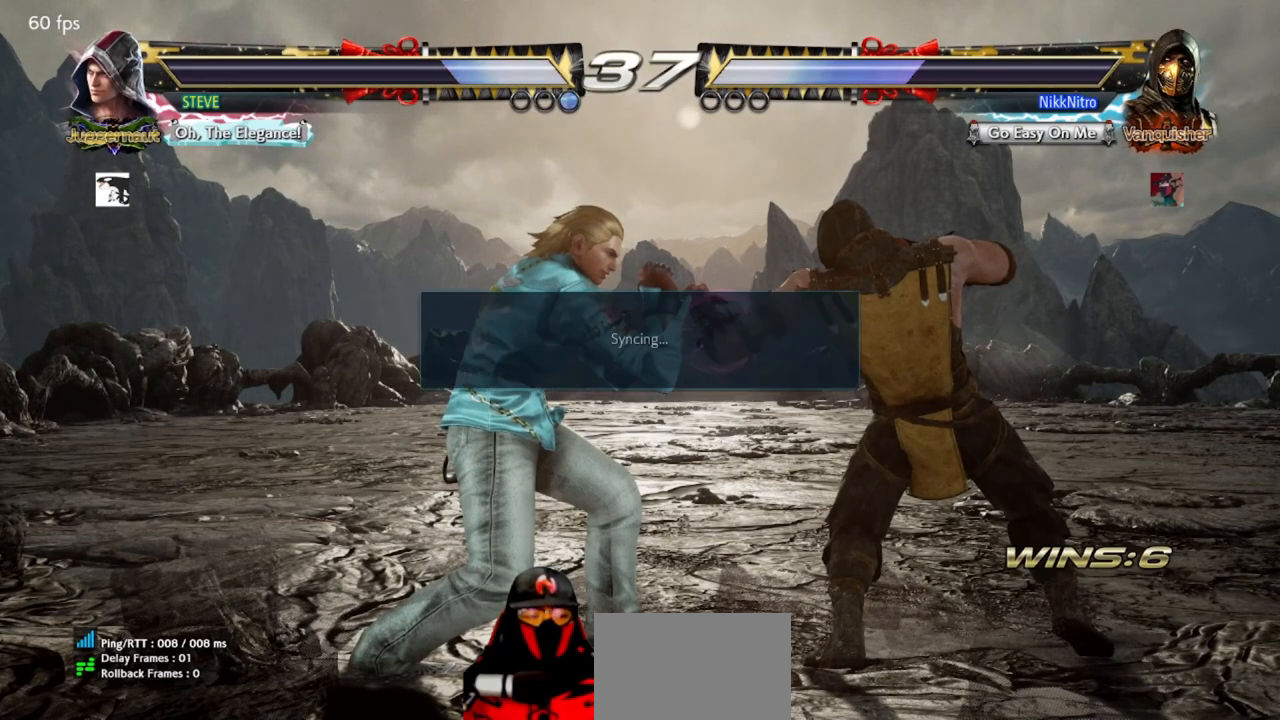
{"buttons": [], "events": [[317, "DPAD_RIGHT", "up"]]}
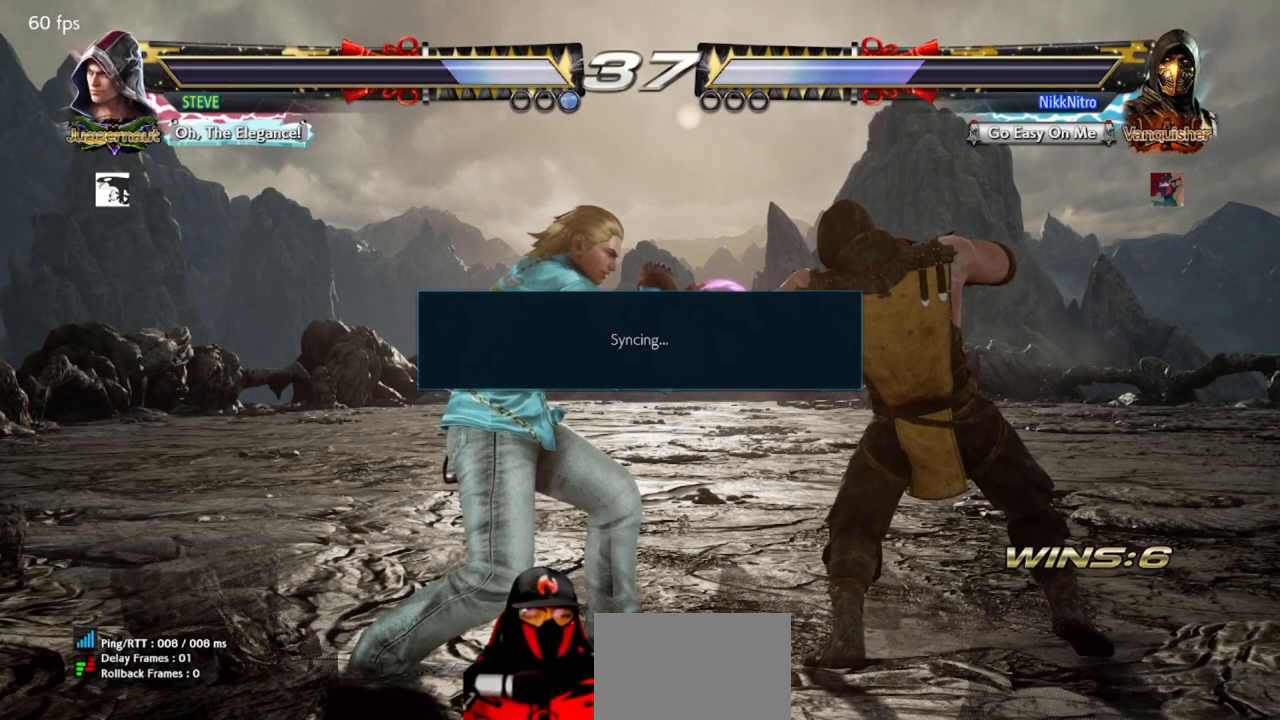
{"buttons": [], "events": [[300, "CROSS", "down"], [333, "CROSS", "up"]]}